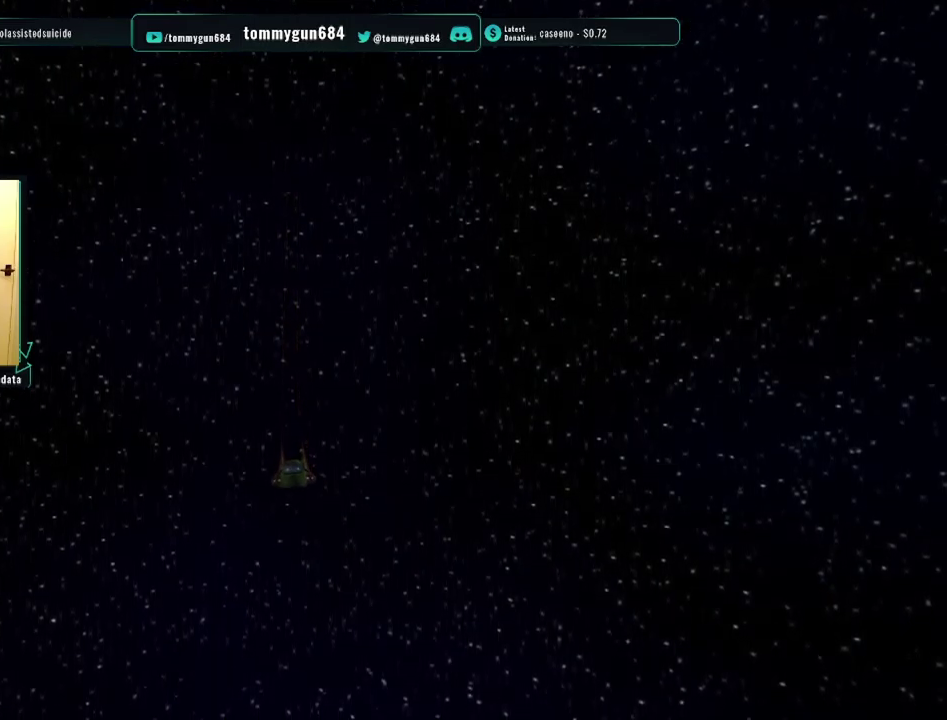
Gameplay with a controller (PlayStation layout); each line is a JSON object with the inputs held at the frame after it. "events" lists button and stick changes between this image and that frame as [ms after this image, input, new state], when the widget could be followed in between.
{"buttons": ["CROSS"], "left_stick": "center", "right_stick": "center", "events": [[17, "CROSS", "down"], [150, "CROSS", "up"], [200, "CROSS", "down"], [350, "CROSS", "up"], [434, "CROSS", "down"]]}
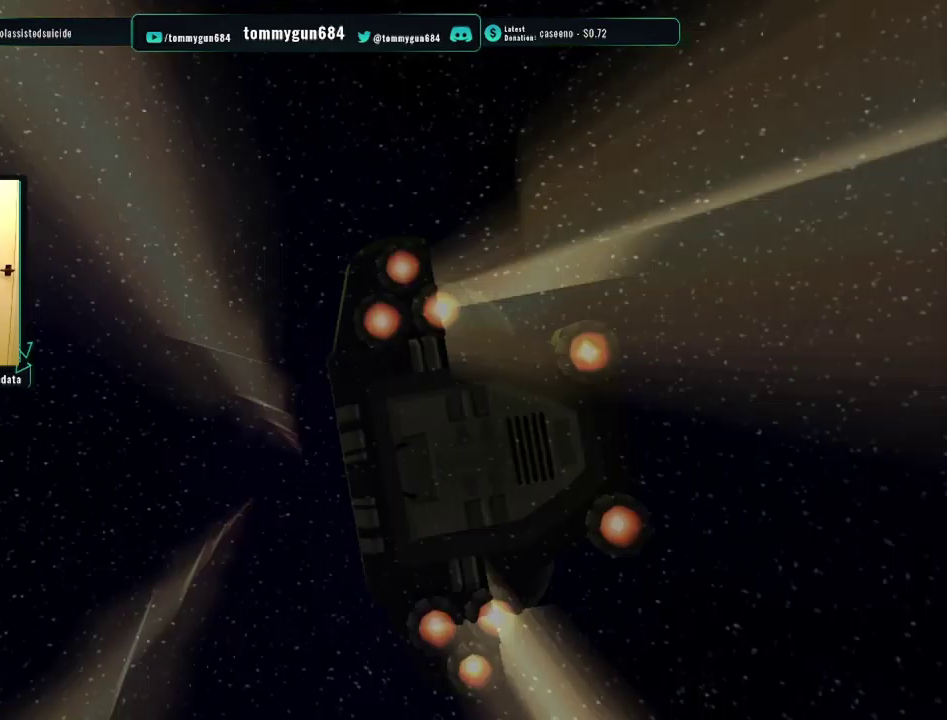
{"buttons": [], "left_stick": "center", "right_stick": "center", "events": [[50, "CROSS", "up"], [116, "CROSS", "down"], [250, "CROSS", "up"], [367, "CROSS", "down"], [500, "CROSS", "up"]]}
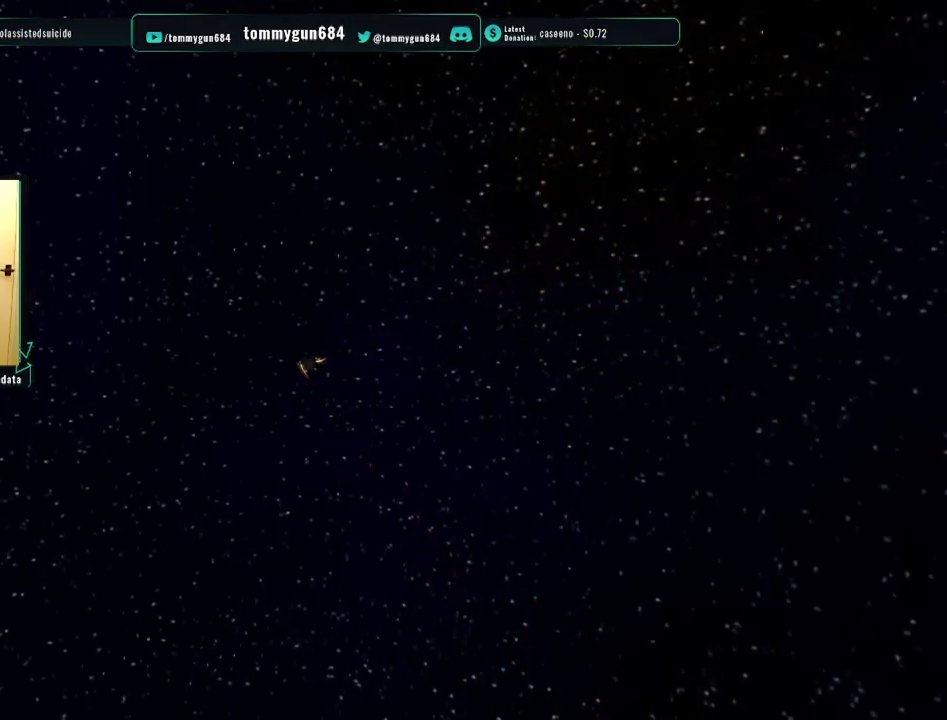
{"buttons": ["CROSS"], "left_stick": "center", "right_stick": "center", "events": [[83, "CROSS", "down"], [200, "CROSS", "up"], [284, "CROSS", "down"], [384, "CROSS", "up"], [467, "CROSS", "down"]]}
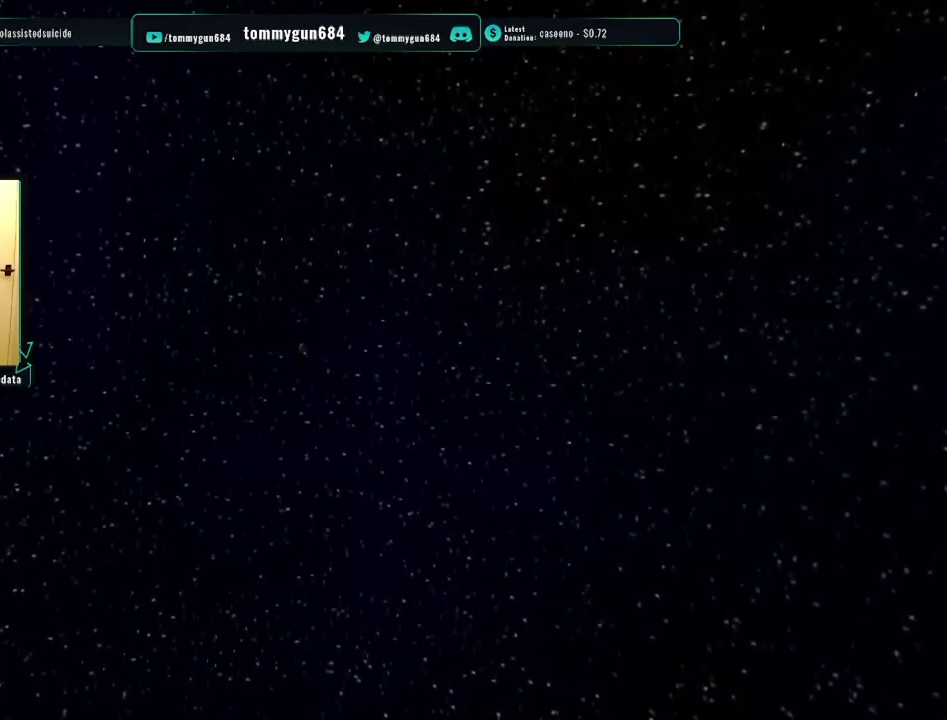
{"buttons": [], "left_stick": "center", "right_stick": "center", "events": [[66, "CROSS", "up"], [133, "CROSS", "down"], [250, "CROSS", "up"], [333, "CROSS", "down"], [450, "CROSS", "up"]]}
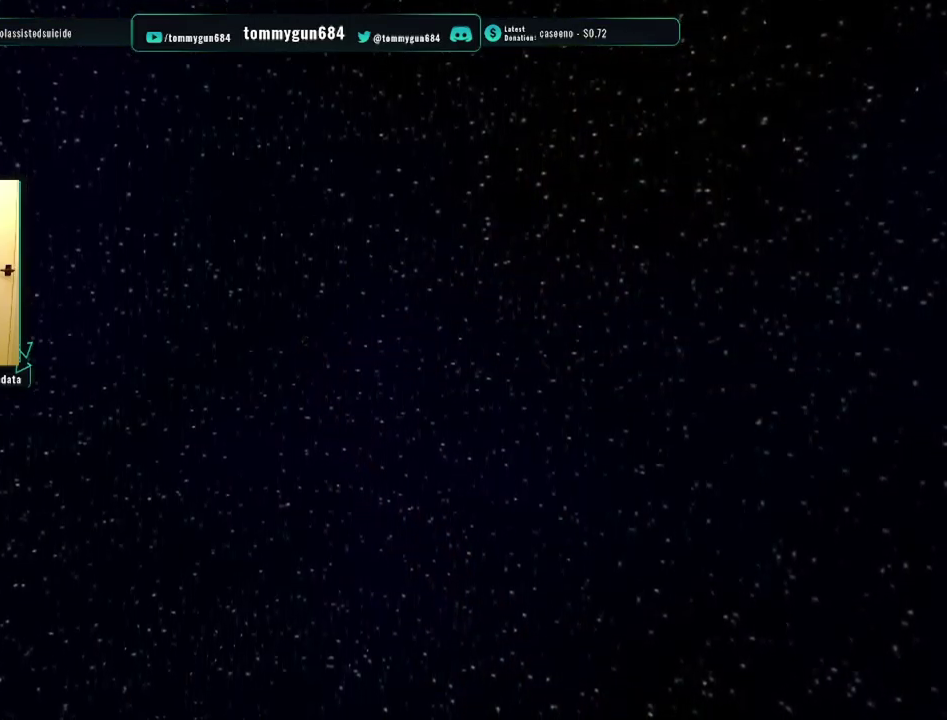
{"buttons": ["CROSS"], "left_stick": "center", "right_stick": "center", "events": [[33, "CROSS", "down"], [134, "CROSS", "up"], [217, "CROSS", "down"], [317, "CROSS", "up"], [400, "CROSS", "down"]]}
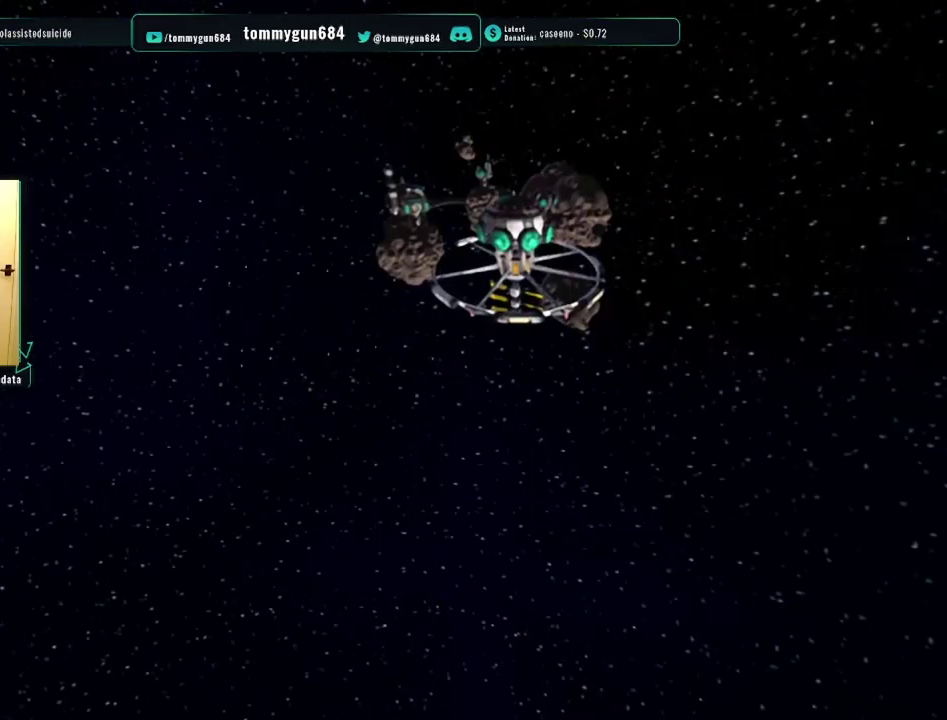
{"buttons": ["CROSS"], "left_stick": "center", "right_stick": "center", "events": [[16, "CROSS", "up"], [66, "CROSS", "down"], [200, "CROSS", "up"], [266, "CROSS", "down"], [350, "CROSS", "up"], [417, "CROSS", "down"]]}
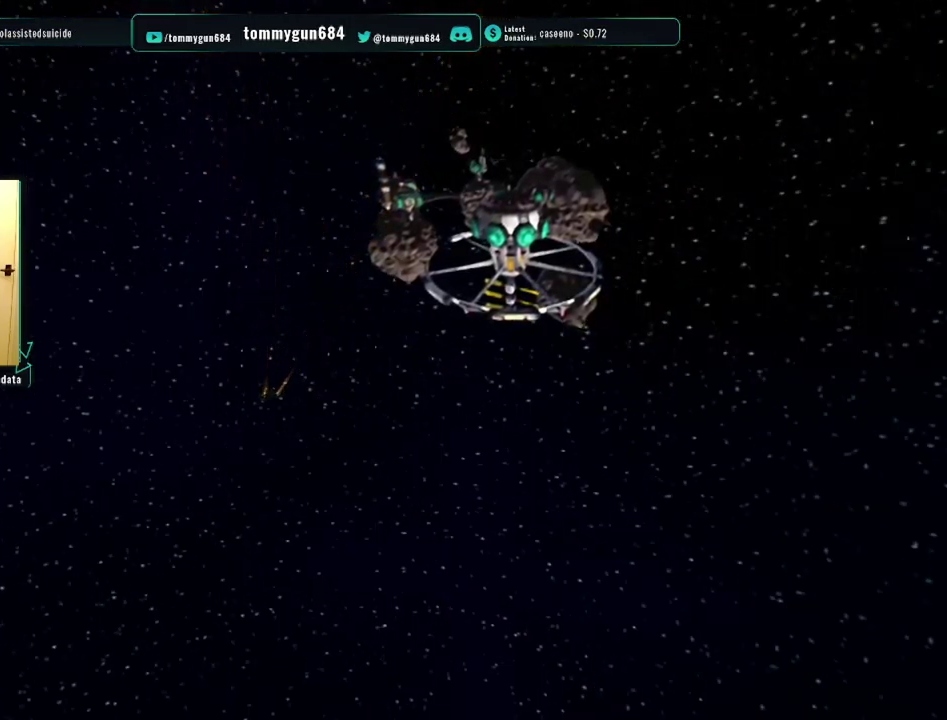
{"buttons": [], "left_stick": "center", "right_stick": "center", "events": [[34, "CROSS", "up"], [117, "CROSS", "down"], [217, "CROSS", "up"], [351, "CROSS", "down"], [417, "CROSS", "up"]]}
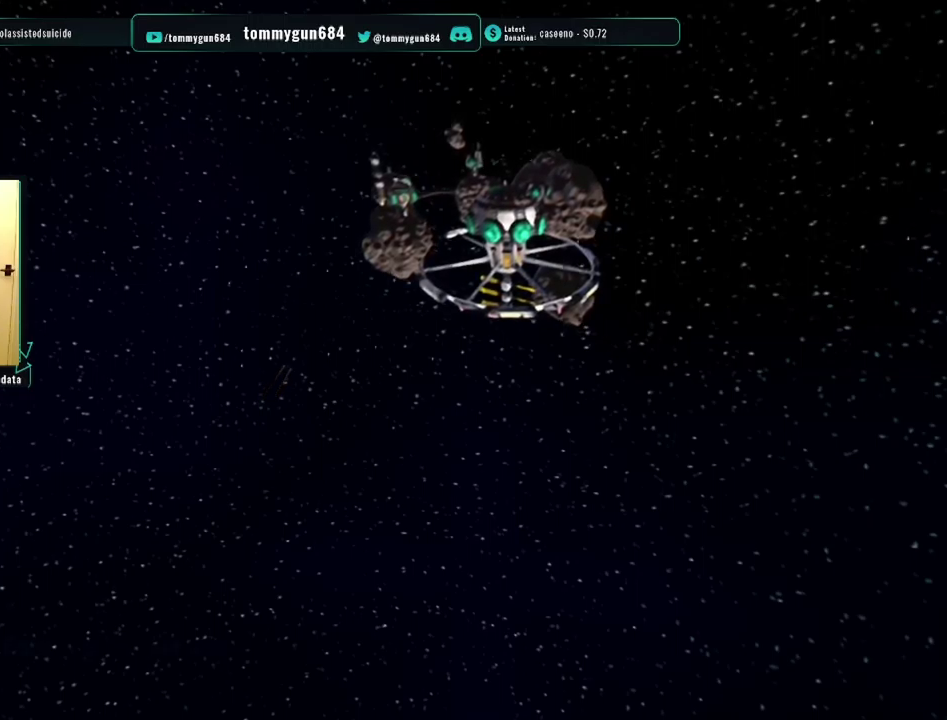
{"buttons": ["CROSS"], "left_stick": "center", "right_stick": "center", "events": [[50, "CROSS", "down"], [150, "CROSS", "up"], [267, "CROSS", "down"], [350, "CROSS", "up"], [500, "CROSS", "down"]]}
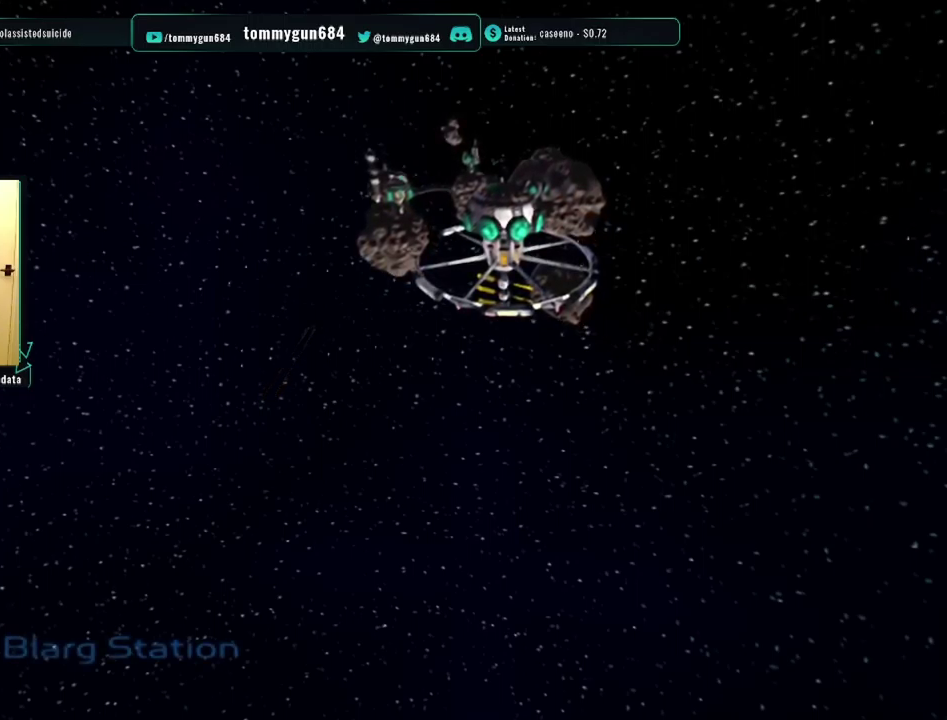
{"buttons": ["CROSS"], "left_stick": "center", "right_stick": "center", "events": [[100, "CROSS", "up"], [217, "CROSS", "down"], [317, "CROSS", "up"], [401, "CROSS", "down"]]}
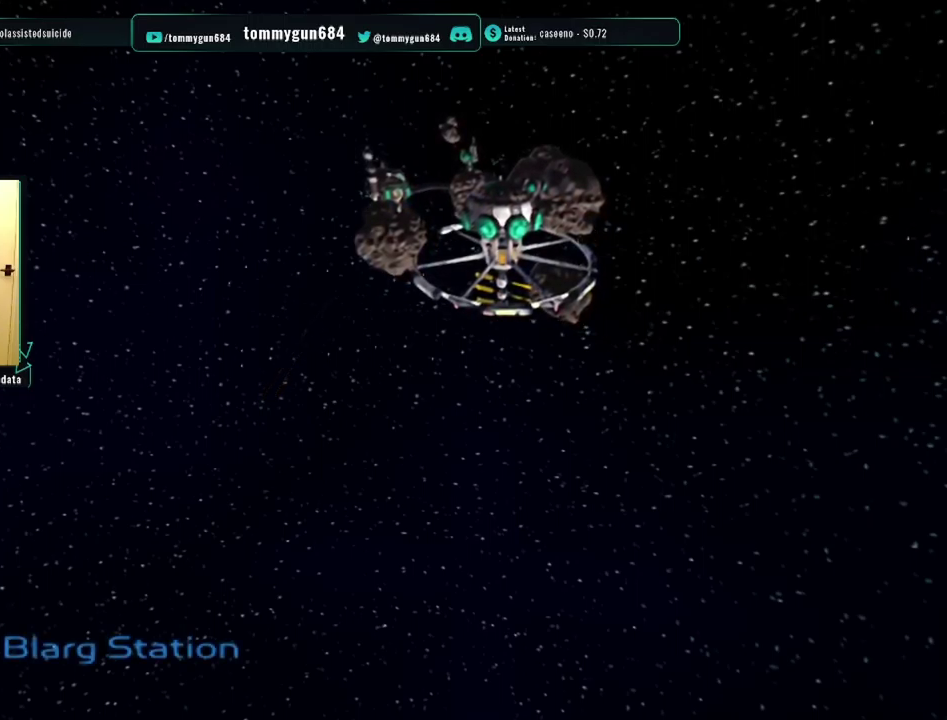
{"buttons": ["CROSS"], "left_stick": "center", "right_stick": "center", "events": [[33, "CROSS", "up"], [117, "CROSS", "down"], [217, "CROSS", "up"], [283, "CROSS", "down"], [384, "CROSS", "up"], [450, "CROSS", "down"]]}
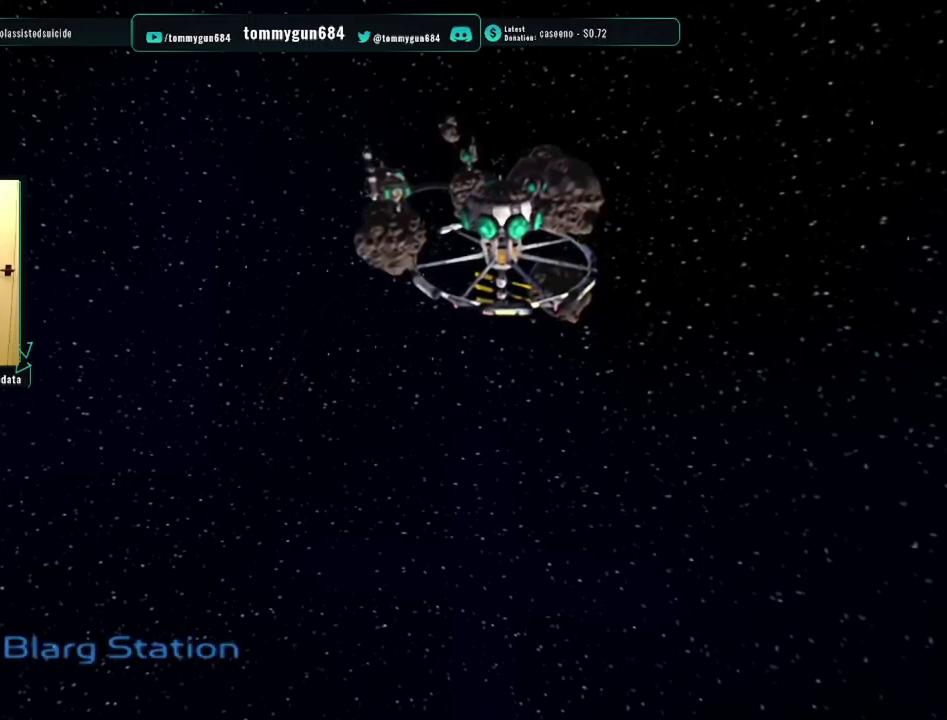
{"buttons": [], "left_stick": "center", "right_stick": "center", "events": [[50, "CROSS", "up"], [117, "CROSS", "down"], [217, "CROSS", "up"], [284, "CROSS", "down"], [384, "CROSS", "up"]]}
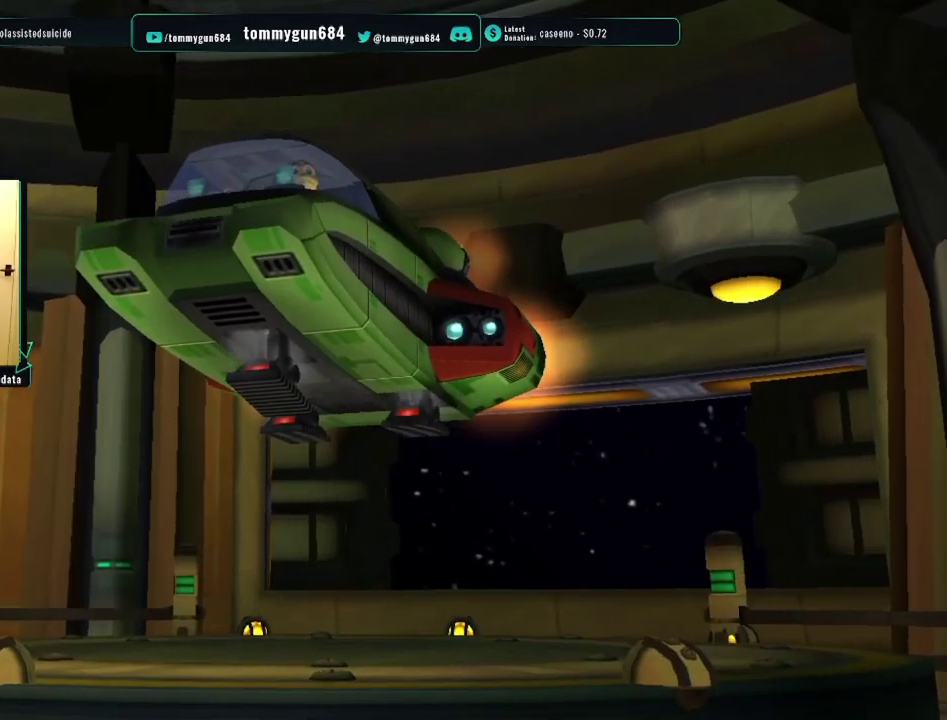
{"buttons": [], "left_stick": "up-left", "right_stick": "center", "events": [[16, "CROSS", "down"], [117, "CROSS", "up"], [283, "CROSS", "down"], [384, "CROSS", "up"], [434, "left_stick", "up"], [484, "left_stick", "up-left"]]}
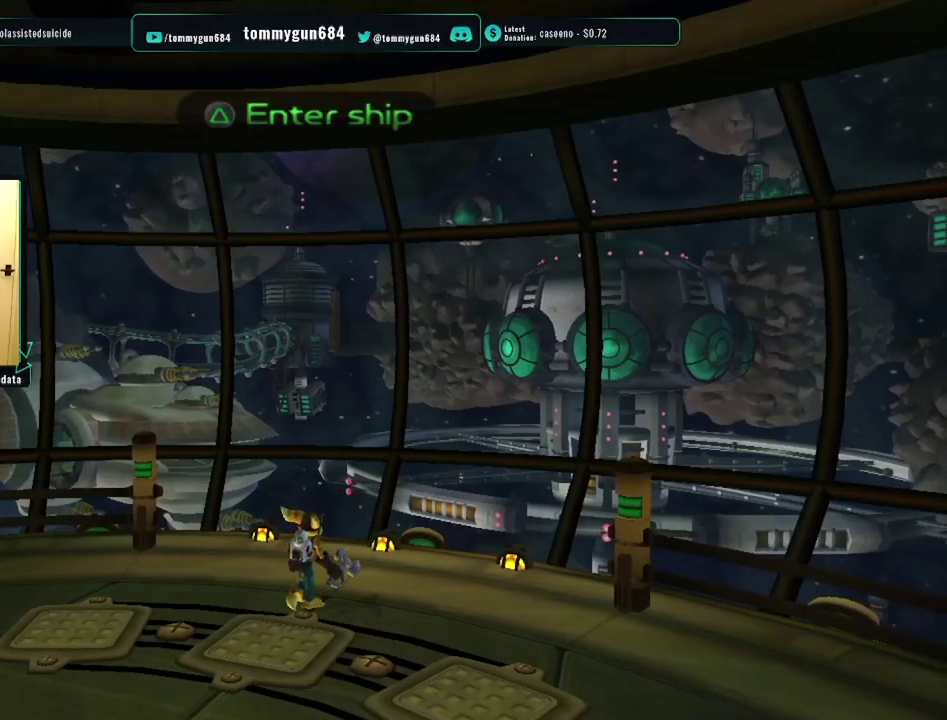
{"buttons": [], "left_stick": "down-right", "right_stick": "left", "events": [[134, "left_stick", "up-right"], [184, "right_stick", "left"], [234, "left_stick", "right"], [351, "left_stick", "down-right"]]}
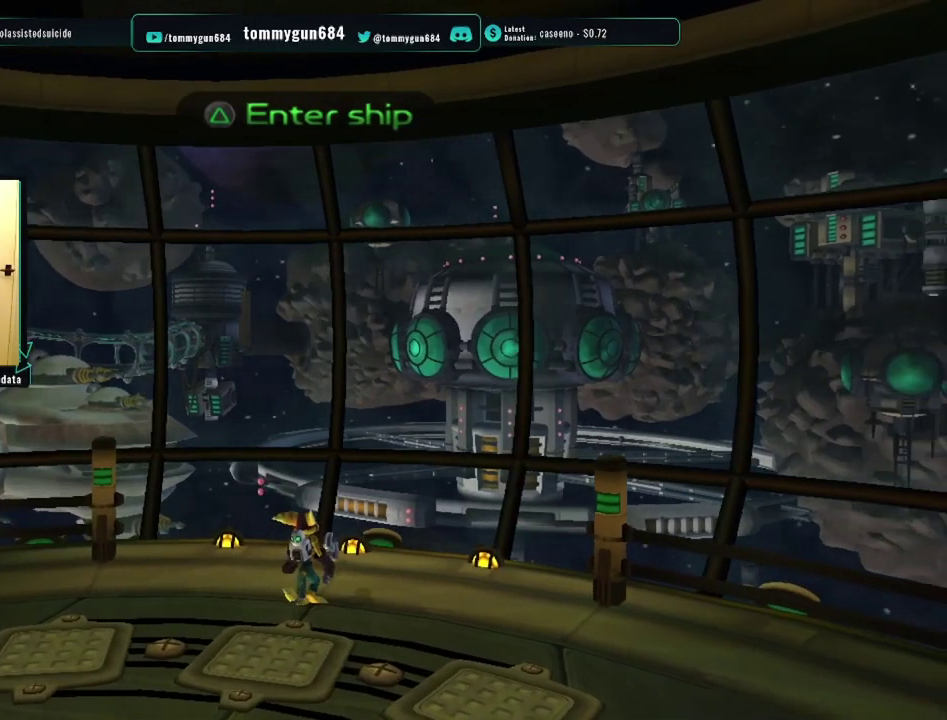
{"buttons": [], "left_stick": "down-right", "right_stick": "left", "events": []}
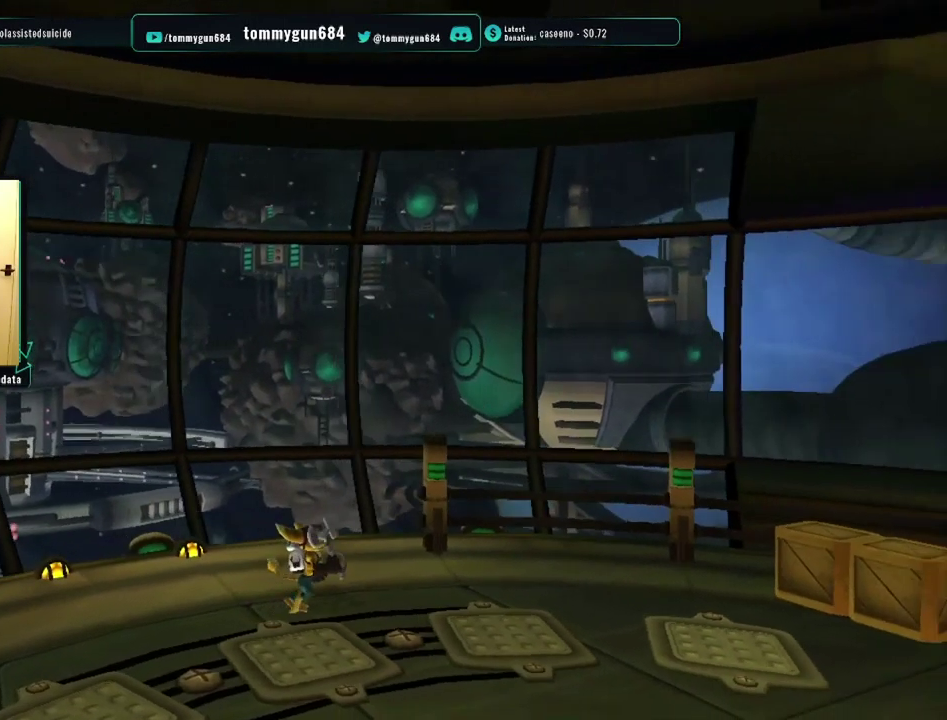
{"buttons": ["CROSS"], "left_stick": "up-right", "right_stick": "center", "events": [[83, "left_stick", "right"], [417, "right_stick", "center"], [433, "left_stick", "up-right"], [467, "CROSS", "down"]]}
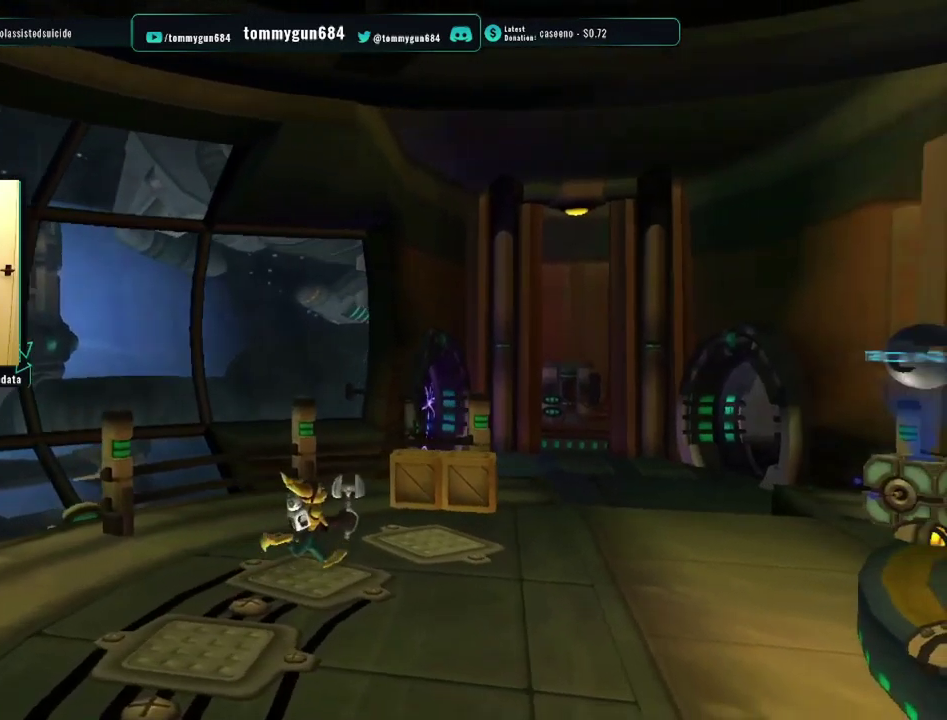
{"buttons": [], "left_stick": "up-right", "right_stick": "center", "events": [[84, "CROSS", "up"]]}
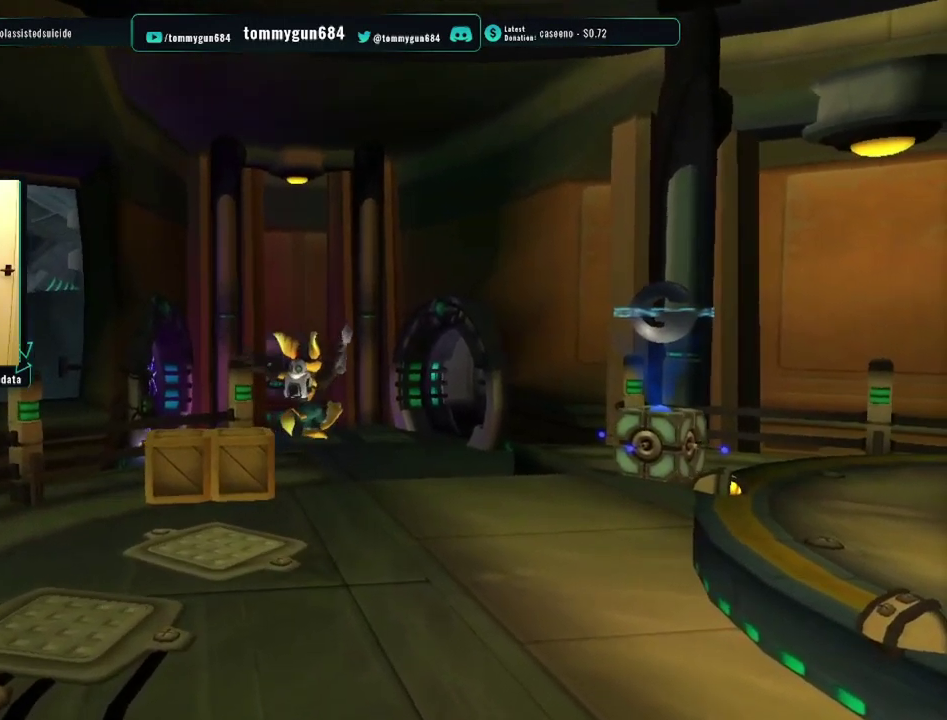
{"buttons": ["CROSS", "R1"], "left_stick": "up", "right_stick": "center", "events": [[200, "CROSS", "down"], [233, "R1", "down"], [284, "left_stick", "up"]]}
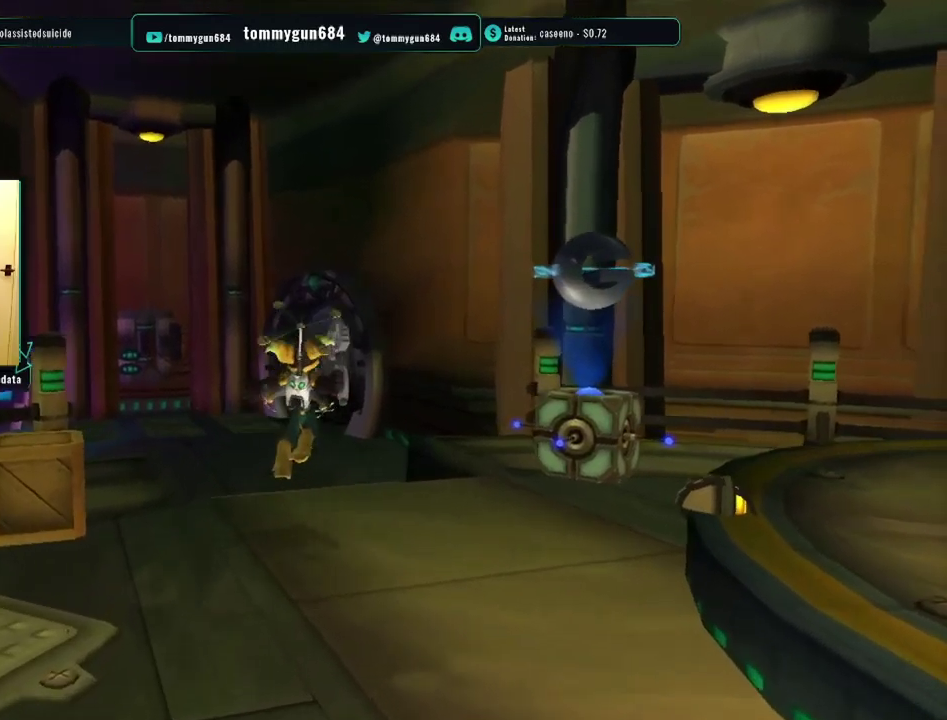
{"buttons": [], "left_stick": "center", "right_stick": "center", "events": [[151, "left_stick", "center"], [184, "CROSS", "up"], [201, "R1", "up"]]}
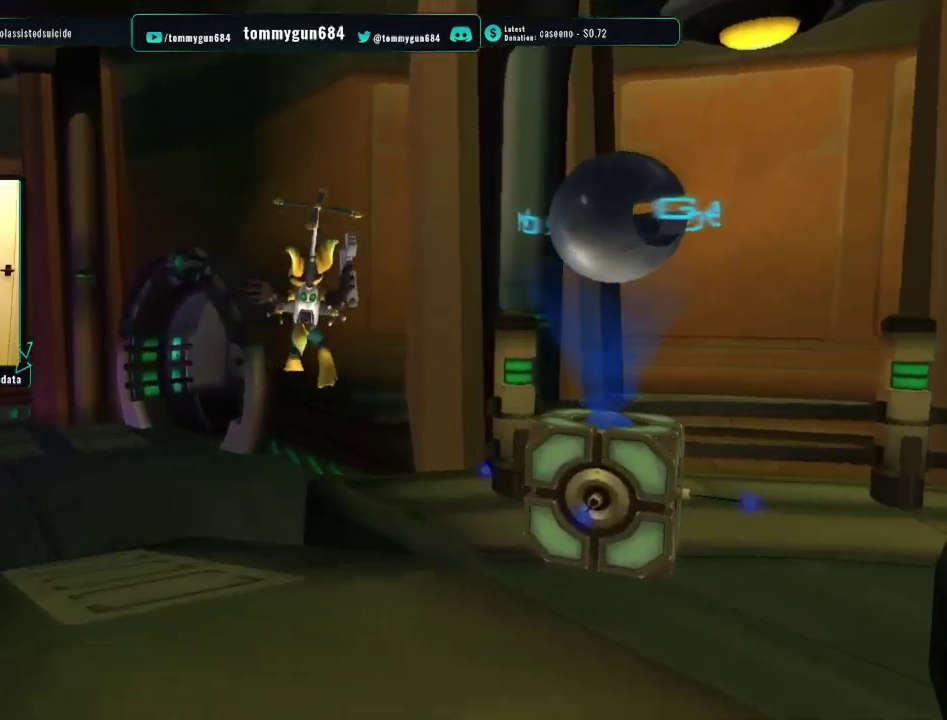
{"buttons": [], "left_stick": "left", "right_stick": "center", "events": [[150, "left_stick", "left"]]}
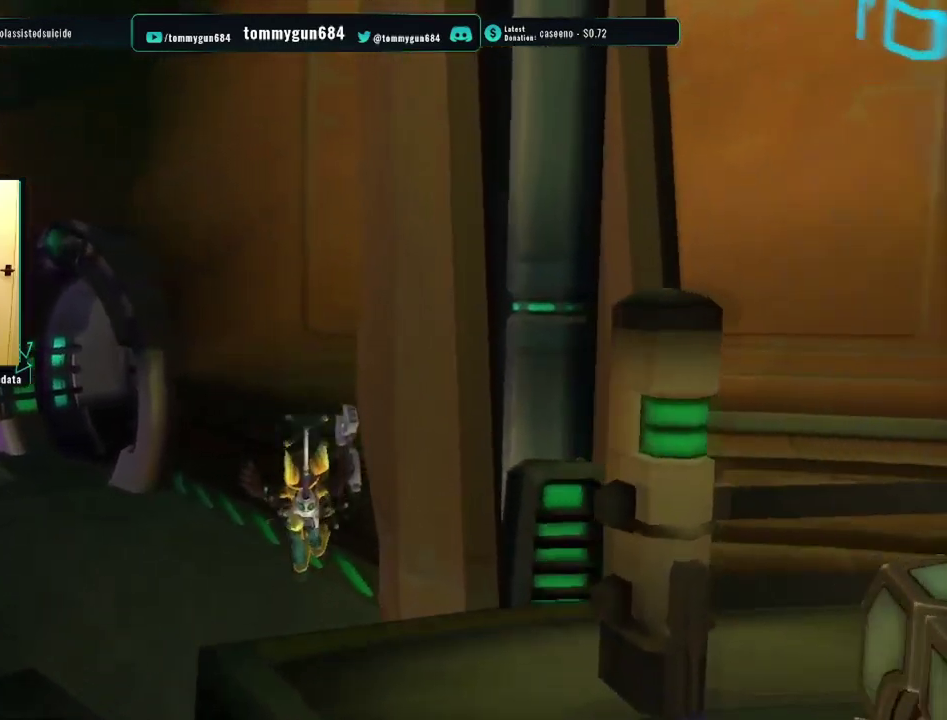
{"buttons": ["CROSS", "R1"], "left_stick": "left", "right_stick": "center", "events": [[451, "CROSS", "down"], [484, "R1", "down"]]}
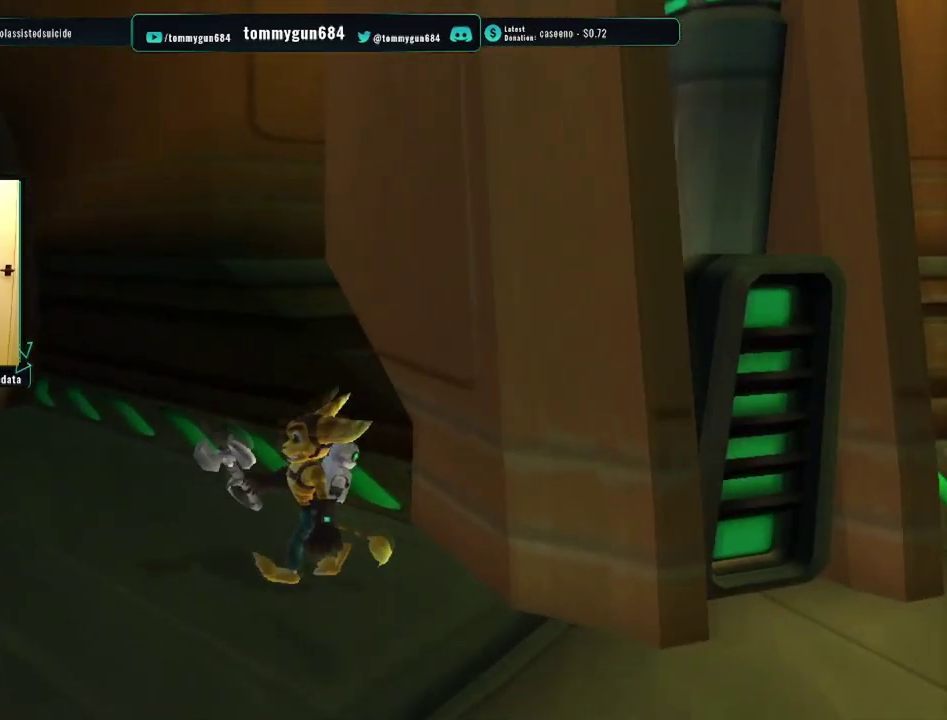
{"buttons": [], "left_stick": "center", "right_stick": "center", "events": [[83, "left_stick", "up-left"], [350, "CROSS", "up"], [350, "left_stick", "center"], [367, "R1", "up"]]}
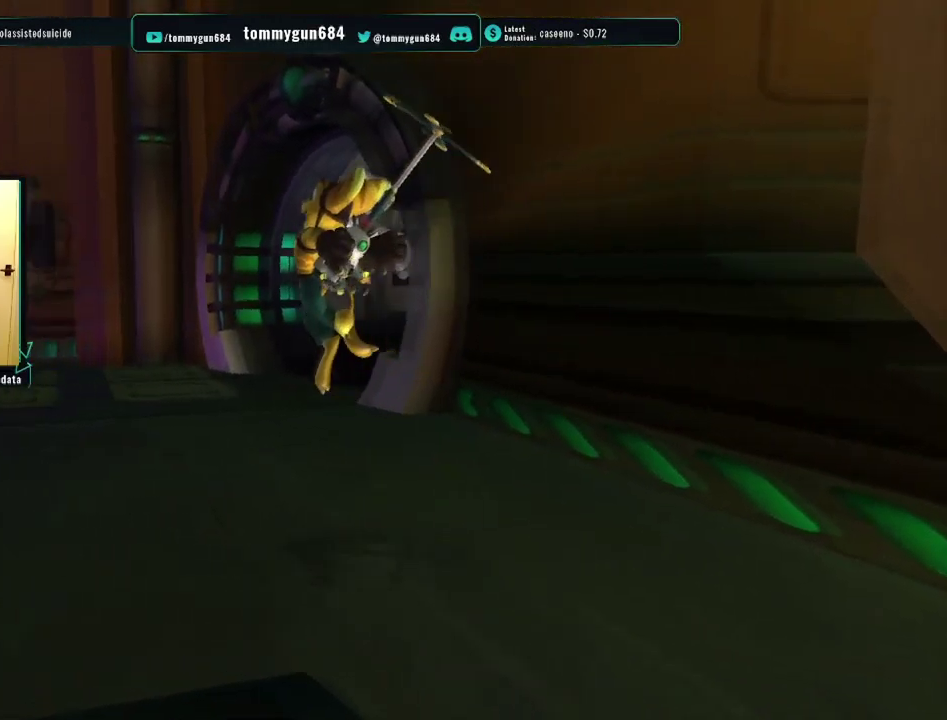
{"buttons": [], "left_stick": "up-right", "right_stick": "left", "events": [[151, "right_stick", "left"], [167, "left_stick", "up-right"]]}
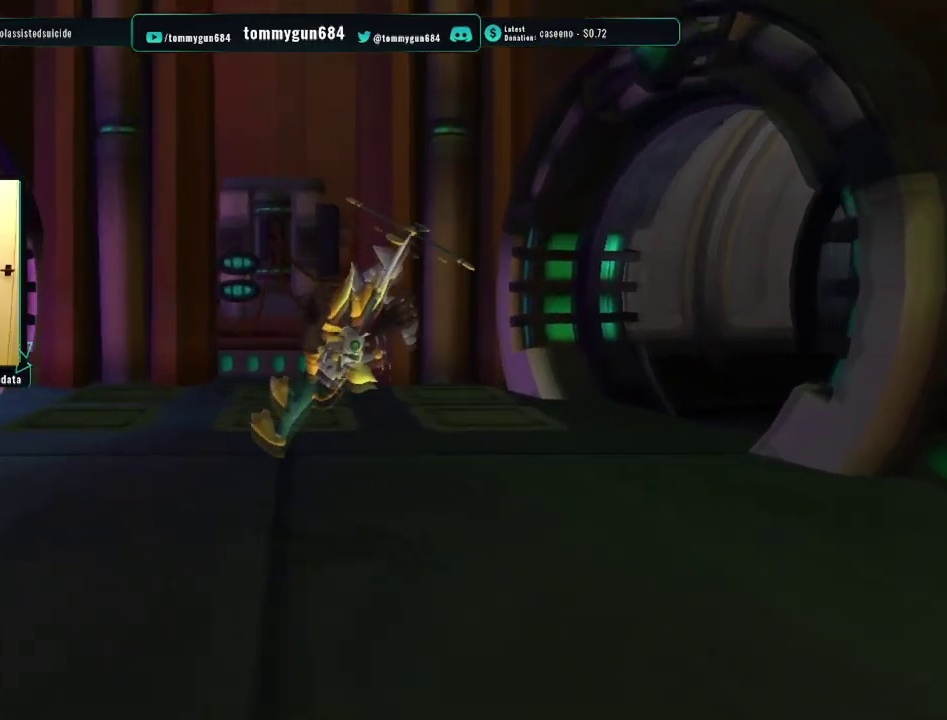
{"buttons": [], "left_stick": "up-right", "right_stick": "left", "events": []}
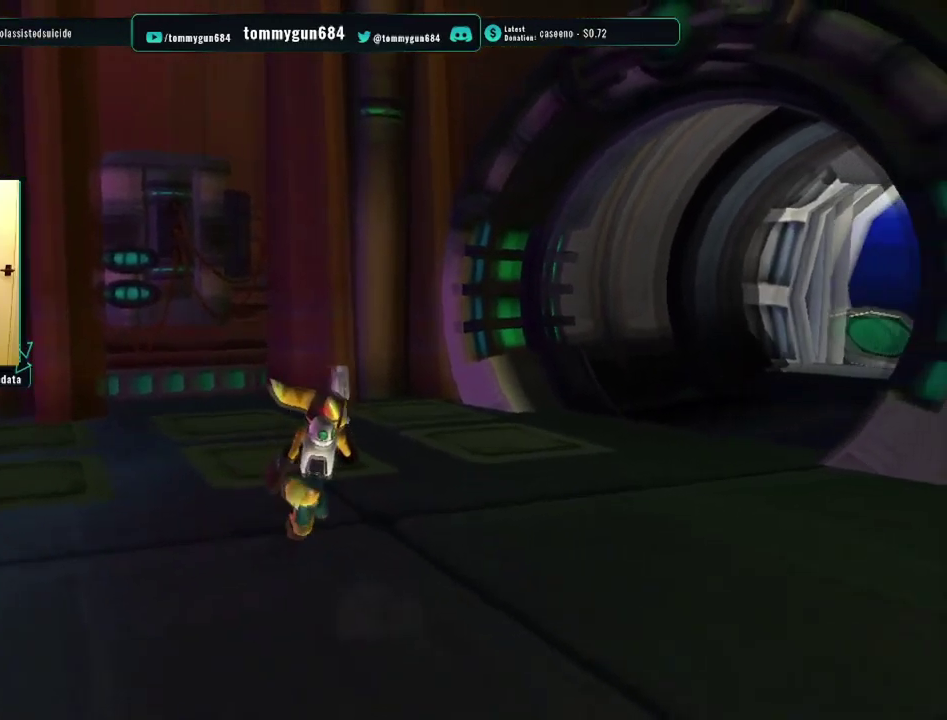
{"buttons": ["CROSS", "R1"], "left_stick": "up-right", "right_stick": "center", "events": [[101, "right_stick", "center"], [267, "CROSS", "down"], [301, "R1", "down"]]}
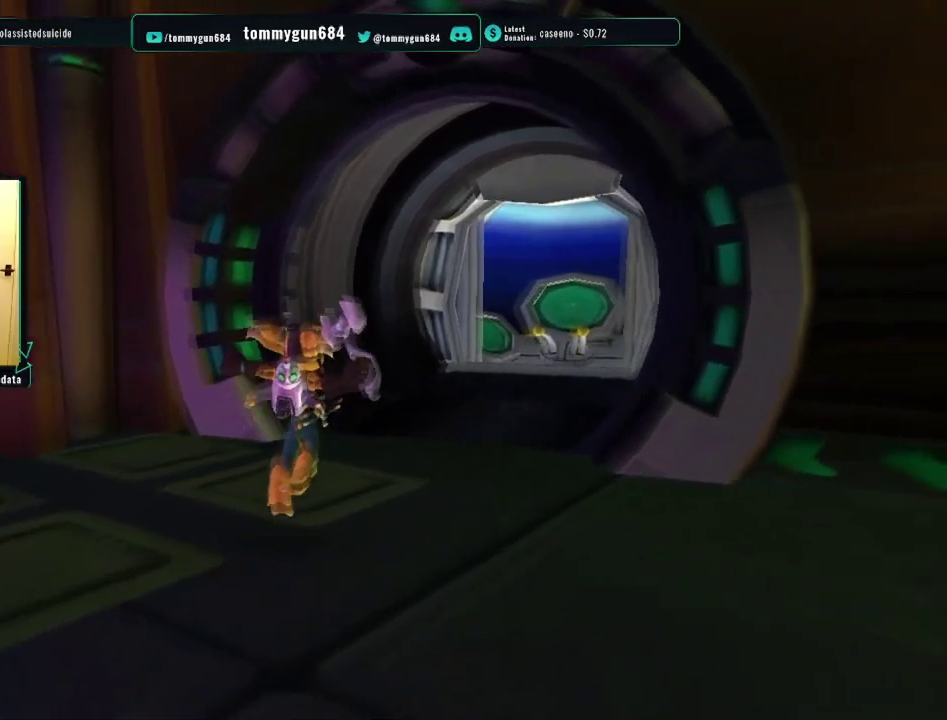
{"buttons": [], "left_stick": "center", "right_stick": "center", "events": [[133, "CROSS", "up"], [133, "R1", "up"], [133, "left_stick", "center"]]}
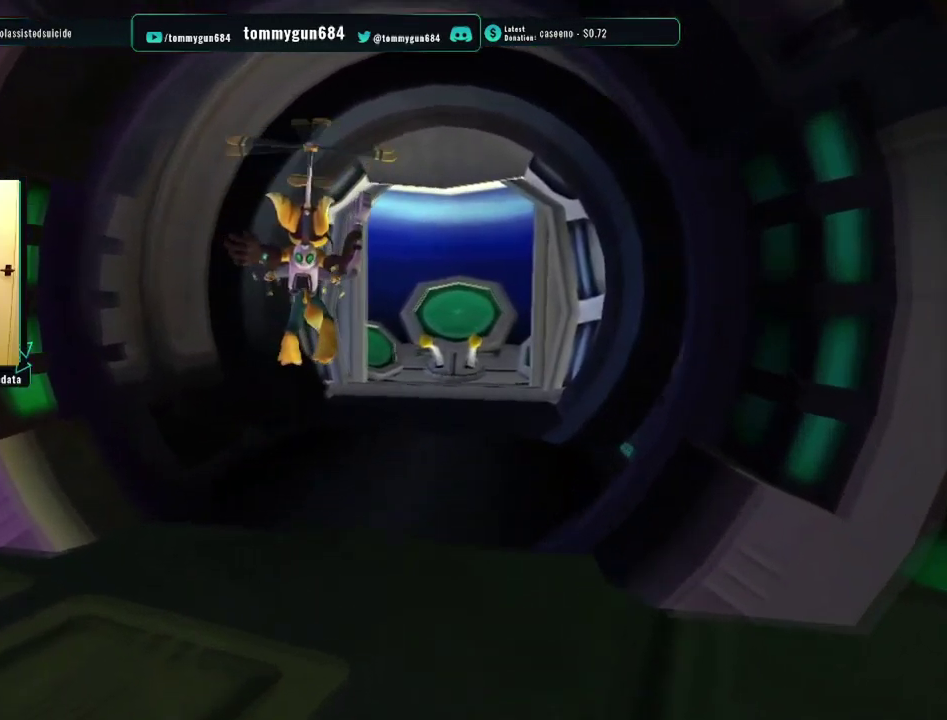
{"buttons": ["CROSS"], "left_stick": "center", "right_stick": "center", "events": [[501, "CROSS", "down"]]}
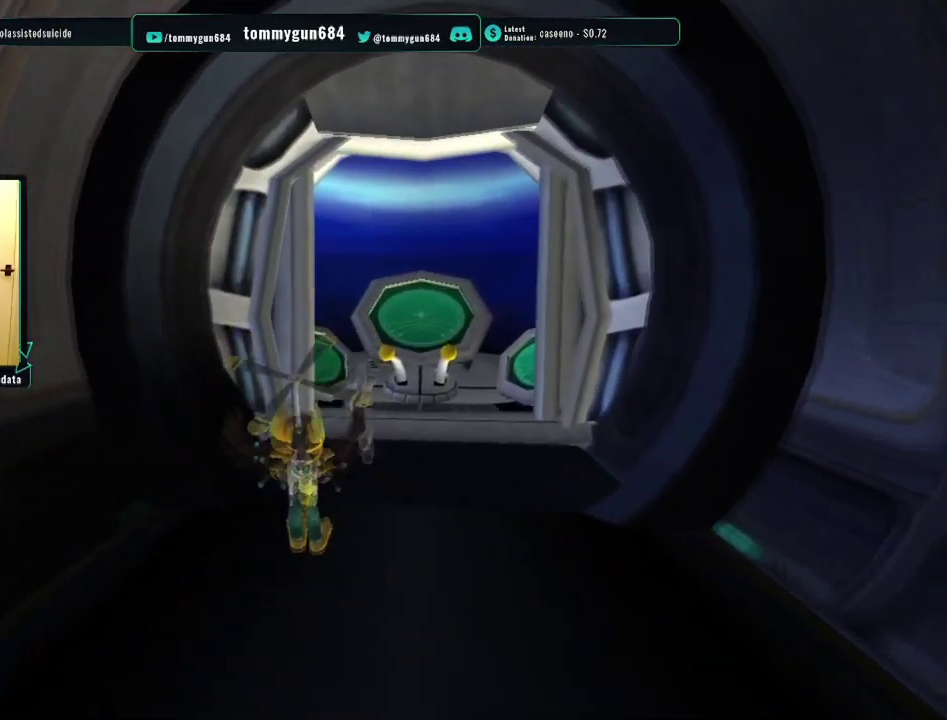
{"buttons": [], "left_stick": "center", "right_stick": "center", "events": [[17, "R1", "down"], [17, "left_stick", "right"], [166, "left_stick", "center"], [183, "CROSS", "up"], [199, "R1", "up"]]}